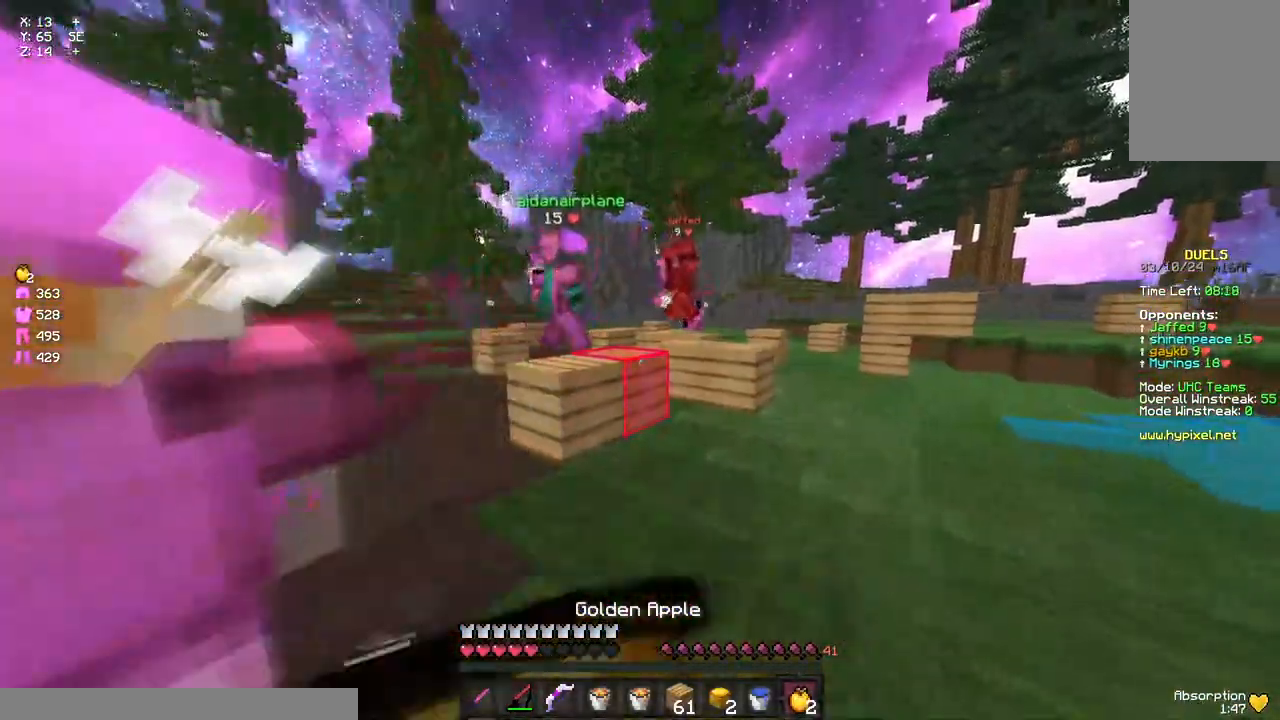
Gameplay with keyboard and mouse; each line is a JSON object with the keys and mouse buttons held at the frame after it. "events" lists presses ("down") and releases ("up") of "a", "d", "s", "space", "w", "mouse_left" and "mouse_right" between this image and that frame as [ms after this image, input, new state], when the widget could be followed in between. "mouse_left", "mouse_right" = the "left", "right" buttons of the "mouse" list. No other keys are recorded. Fast repeated clicks can show as one long hold. Mouse movement is not recorded.
{"keys": [], "mouse": ["left", "right"], "events": [[150, "a", "down"], [367, "a", "up"], [433, "s", "up"], [483, "d", "up"]]}
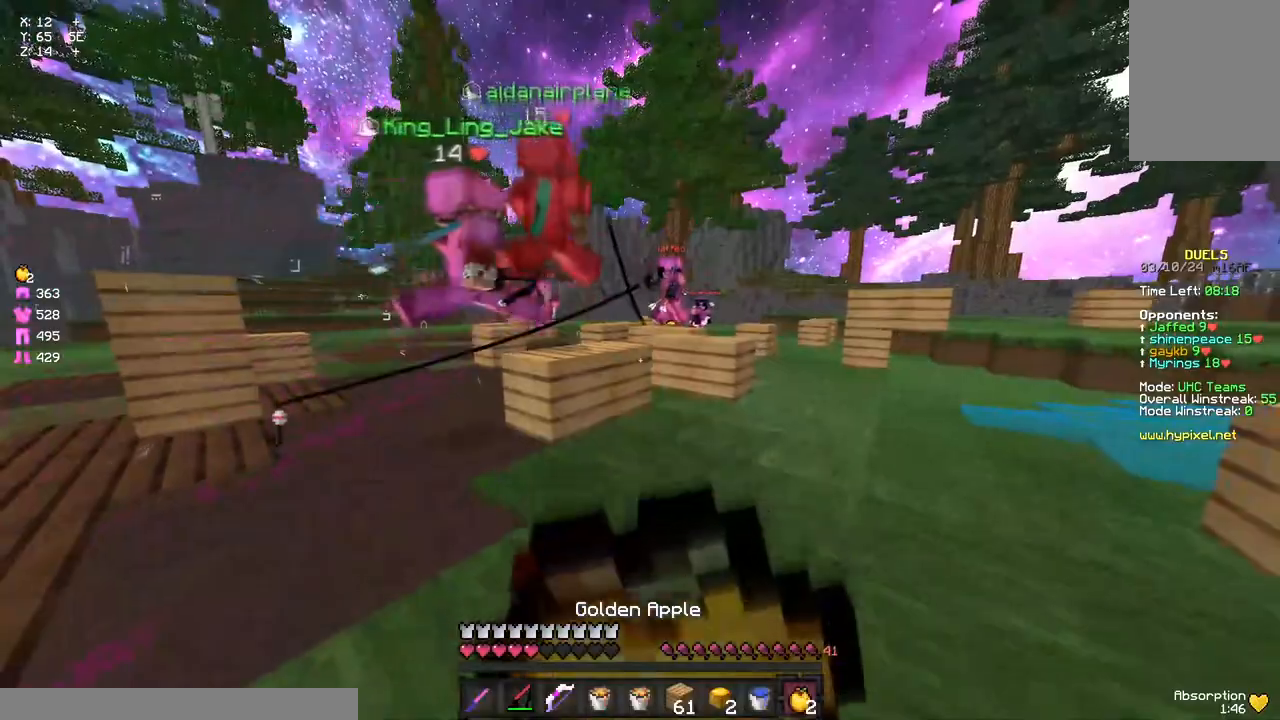
{"keys": ["a", "w"], "mouse": ["left", "right"], "events": [[33, "a", "down"], [33, "w", "down"]]}
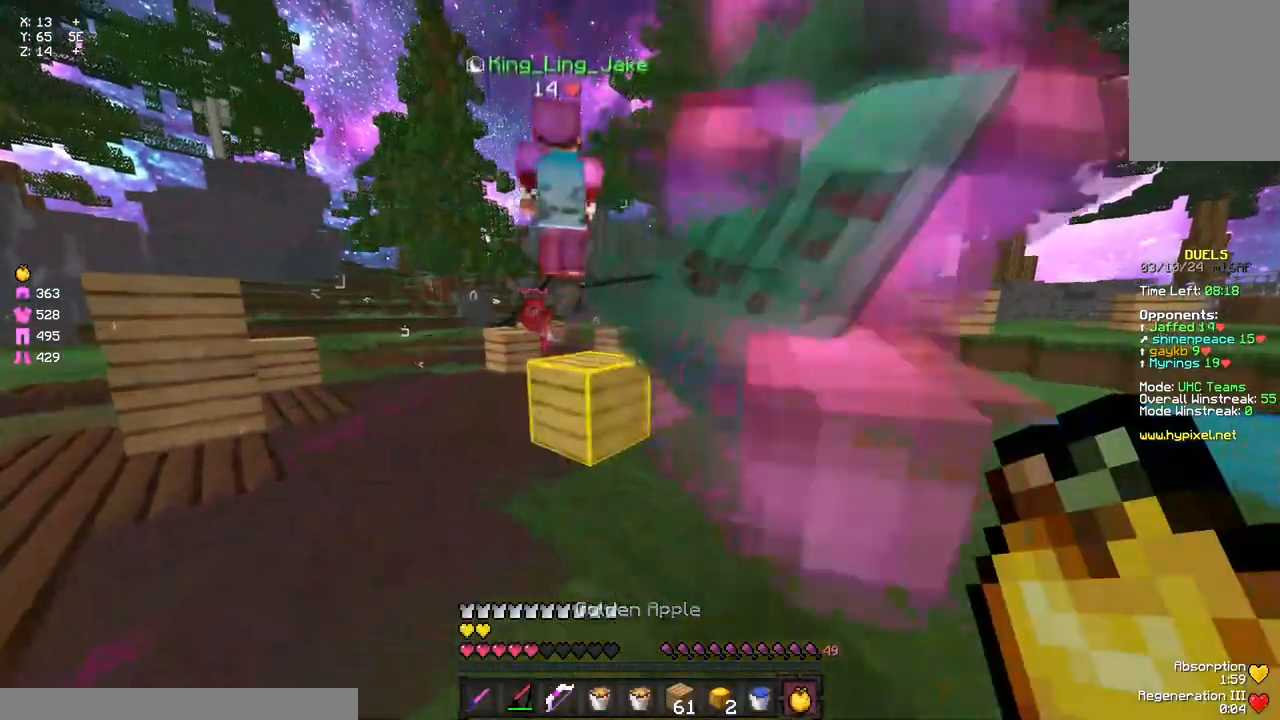
{"keys": ["a", "w"], "mouse": [], "events": [[83, "mouse_left", "up"], [83, "mouse_right", "up"], [183, "mouse_left", "down"], [300, "mouse_left", "up"], [350, "mouse_left", "down"], [467, "mouse_left", "up"]]}
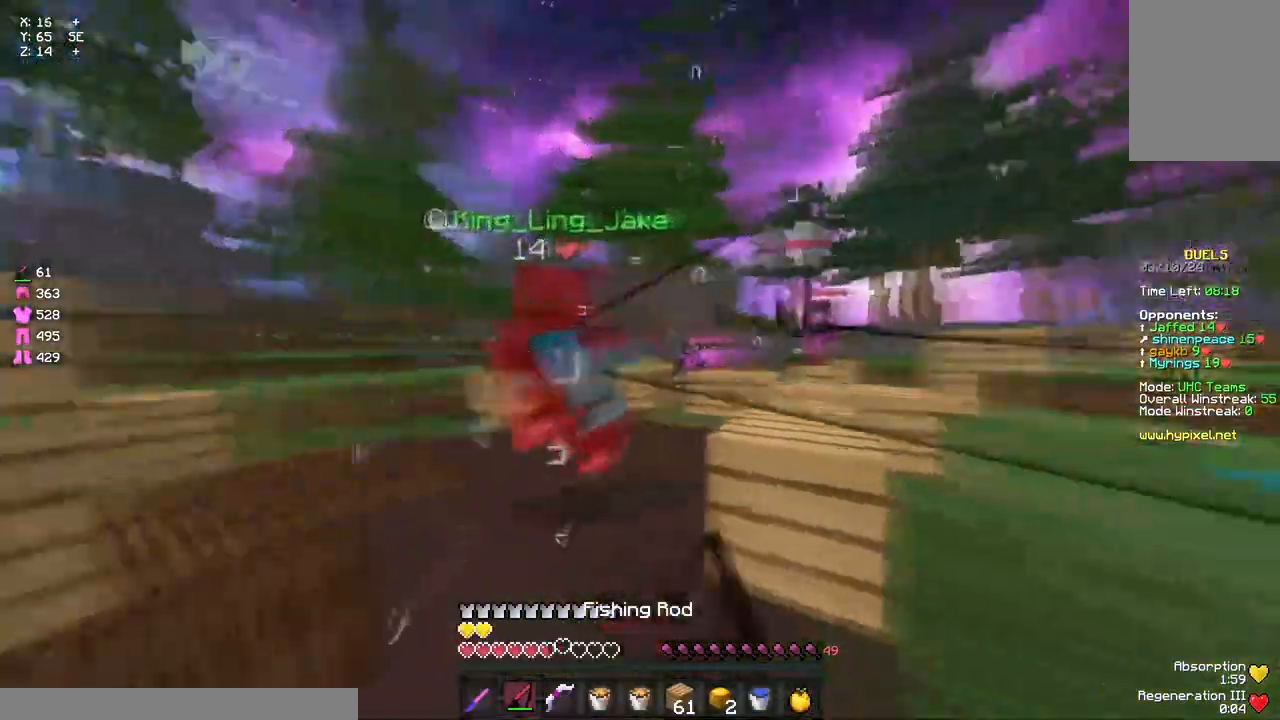
{"keys": ["a", "s"], "mouse": [], "events": [[17, "d", "down"], [67, "a", "up"], [67, "mouse_left", "down"], [133, "mouse_left", "up"], [183, "mouse_left", "down"], [350, "a", "down"], [350, "d", "up"], [350, "mouse_left", "up"], [400, "mouse_left", "down"], [400, "w", "up"], [500, "mouse_left", "up"], [500, "s", "down"]]}
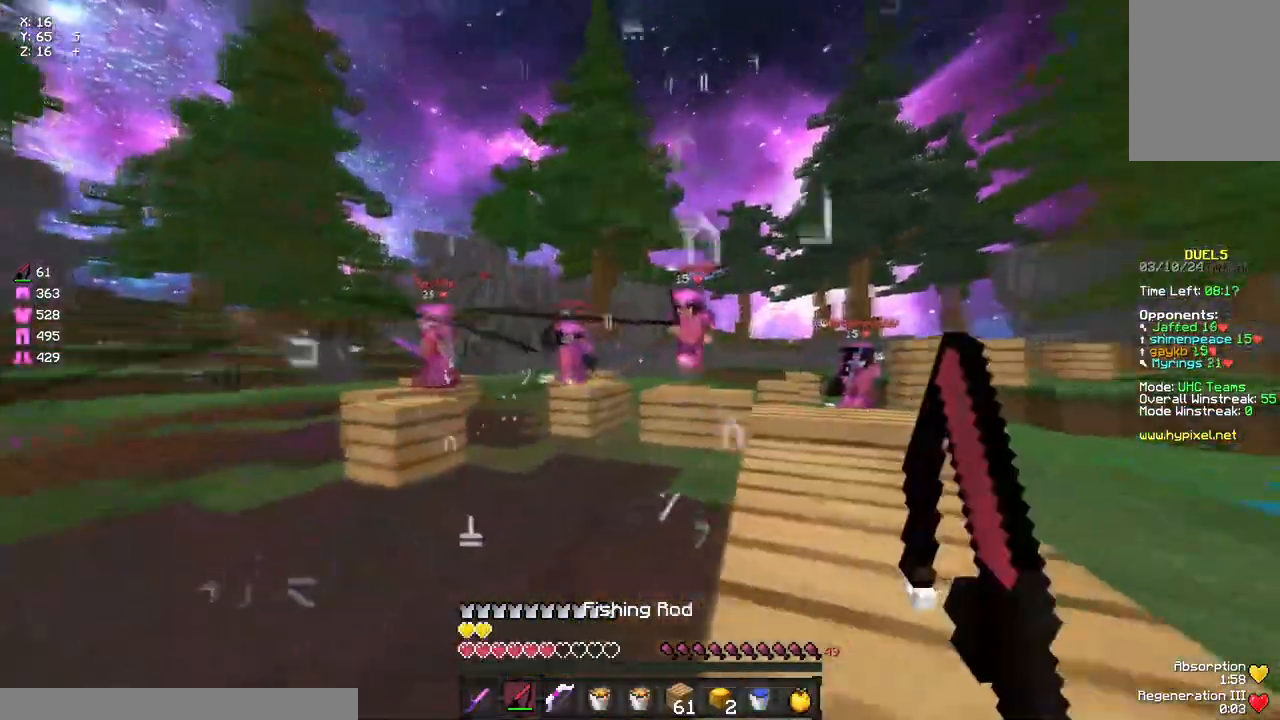
{"keys": ["space", "w"], "mouse": ["right"], "events": [[67, "a", "up"], [67, "d", "down"], [167, "mouse_right", "down"], [283, "mouse_right", "up"], [283, "s", "up"], [333, "w", "down"], [450, "mouse_right", "down"], [450, "space", "down"], [500, "d", "up"]]}
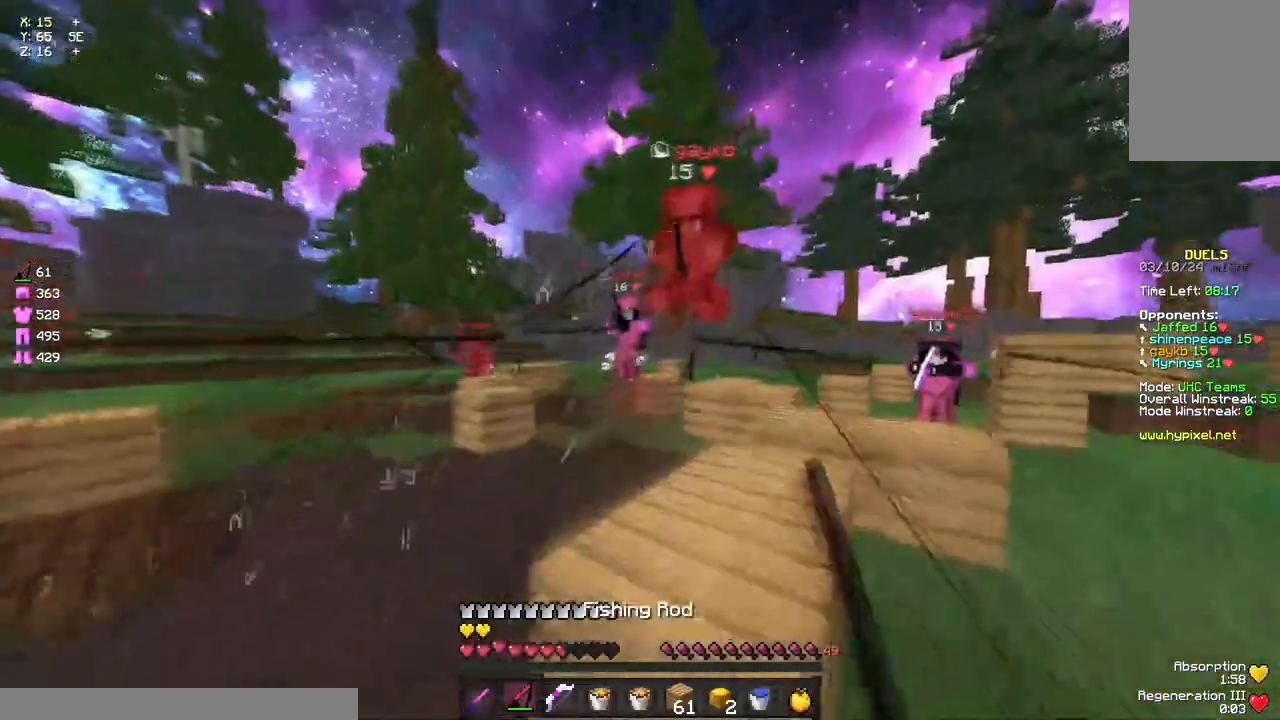
{"keys": ["a", "w"], "mouse": ["left"], "events": [[50, "mouse_right", "up"], [117, "mouse_left", "down"], [117, "space", "up"], [167, "mouse_left", "up"], [217, "mouse_left", "down"], [283, "mouse_left", "up"], [383, "mouse_left", "down"], [450, "mouse_left", "up"], [500, "a", "down"], [500, "mouse_left", "down"]]}
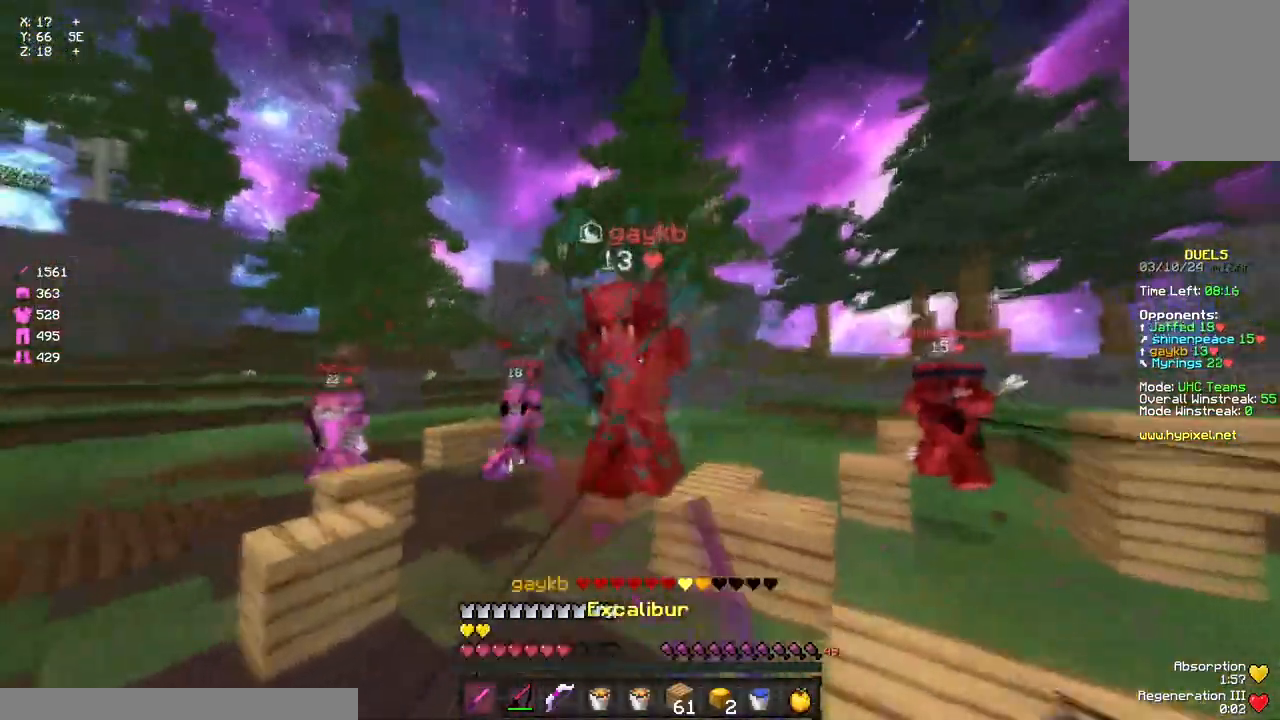
{"keys": ["w"], "mouse": [], "events": [[150, "mouse_left", "up"], [217, "mouse_left", "down"], [267, "mouse_left", "up"], [383, "mouse_right", "down"], [433, "mouse_right", "up"], [483, "a", "up"]]}
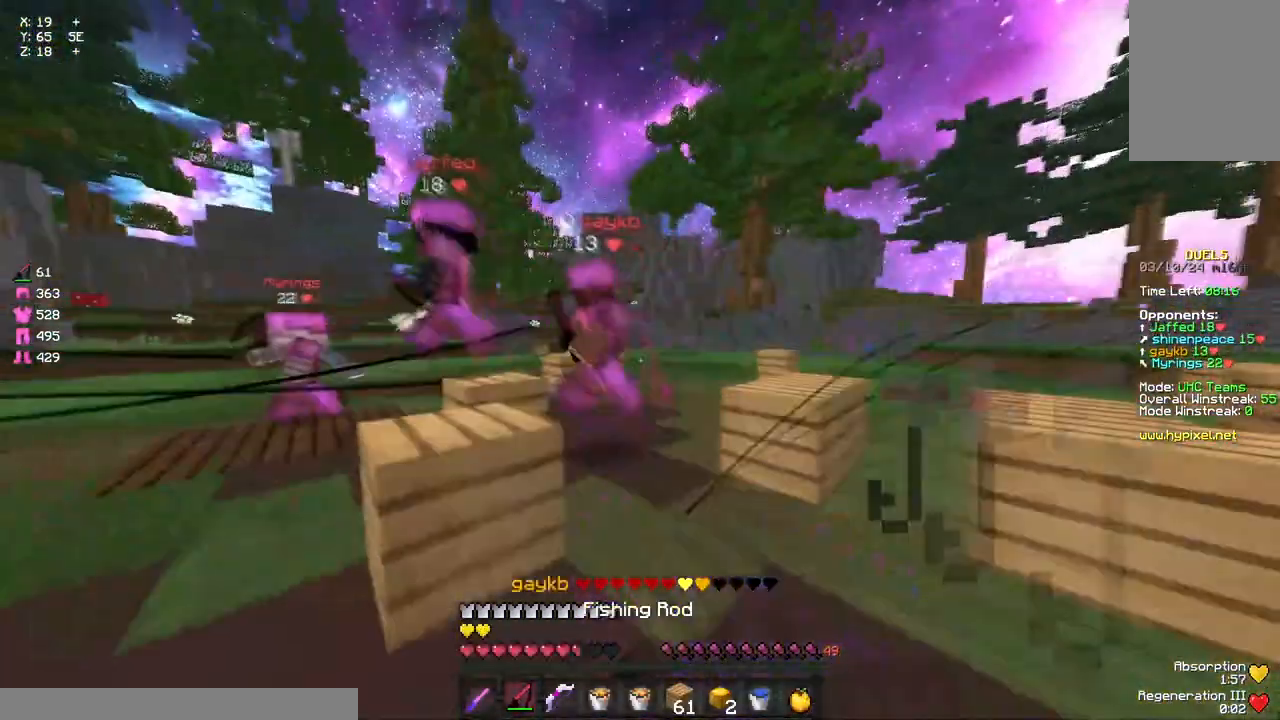
{"keys": ["a"], "mouse": [], "events": [[50, "mouse_left", "down"], [100, "mouse_left", "up"], [150, "mouse_left", "down"], [200, "mouse_left", "up"], [267, "a", "down"], [267, "mouse_left", "down"], [317, "mouse_left", "up"], [317, "w", "up"], [367, "mouse_left", "down"], [433, "mouse_left", "up"]]}
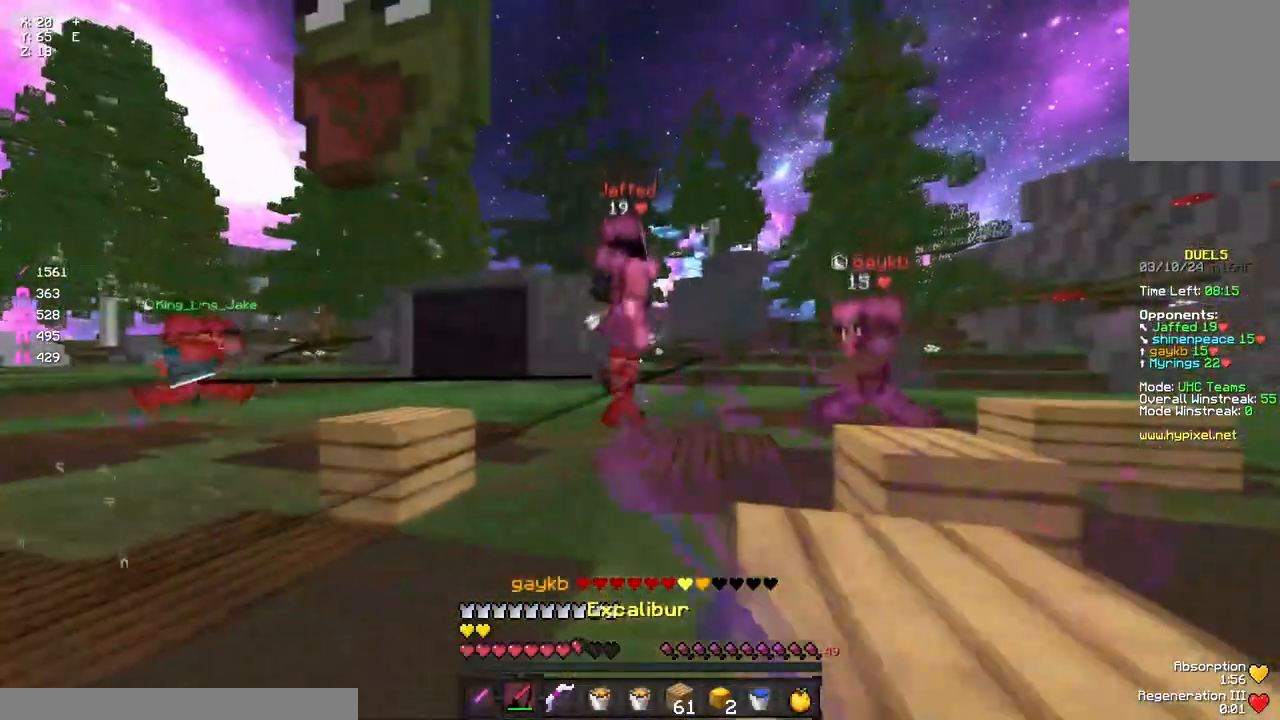
{"keys": ["a", "w"], "mouse": [], "events": [[33, "mouse_right", "down"], [150, "mouse_right", "up"], [317, "mouse_right", "down"], [367, "mouse_right", "up"], [417, "w", "down"]]}
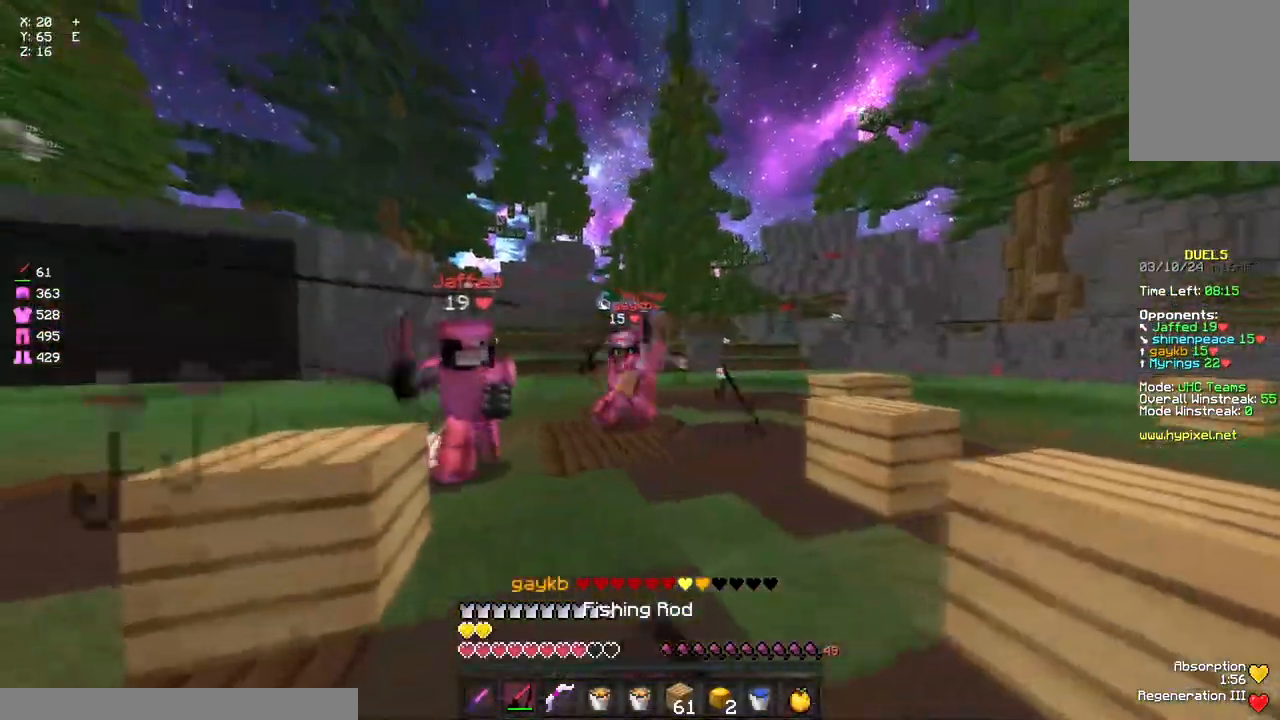
{"keys": ["d", "w"], "mouse": ["left"], "events": [[200, "a", "up"], [250, "d", "down"], [300, "mouse_left", "down"], [350, "mouse_left", "up"], [417, "mouse_left", "down"]]}
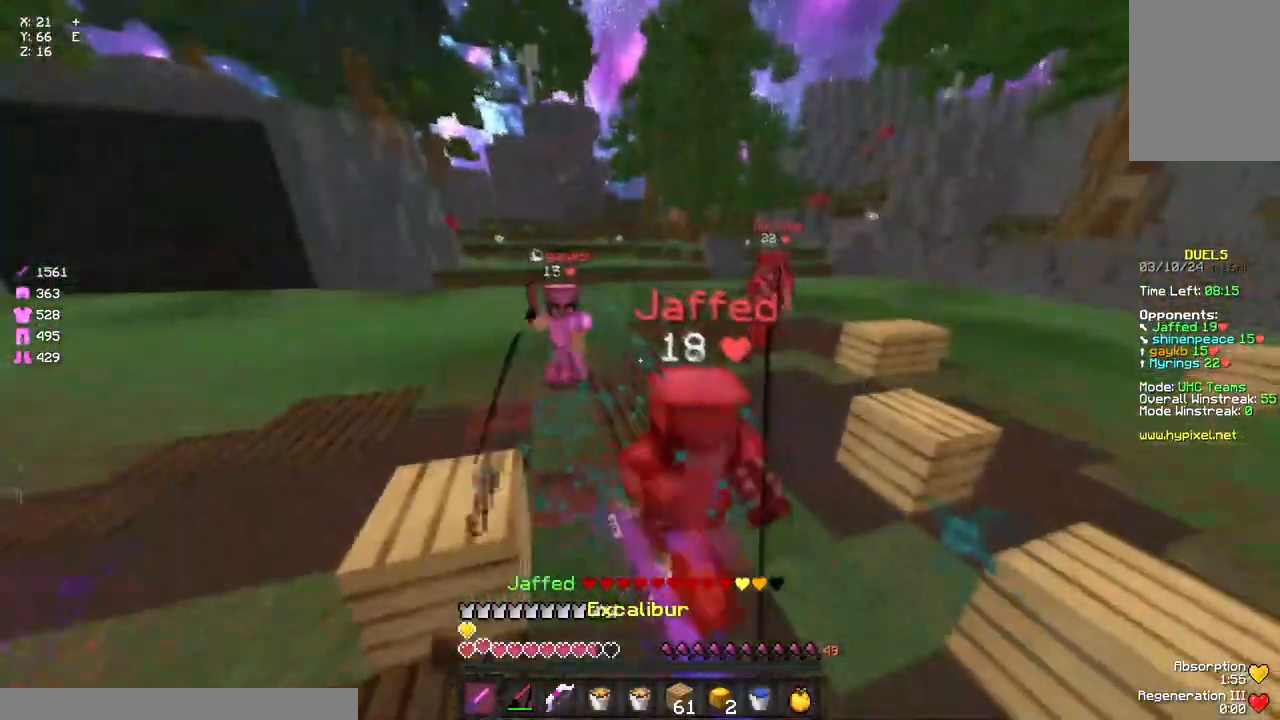
{"keys": ["w"], "mouse": ["left"], "events": [[17, "mouse_left", "up"], [83, "mouse_left", "down"], [183, "mouse_left", "up"], [183, "mouse_right", "down"], [233, "mouse_right", "up"], [300, "d", "up"], [300, "mouse_left", "down"], [350, "mouse_left", "up"], [450, "mouse_left", "down"]]}
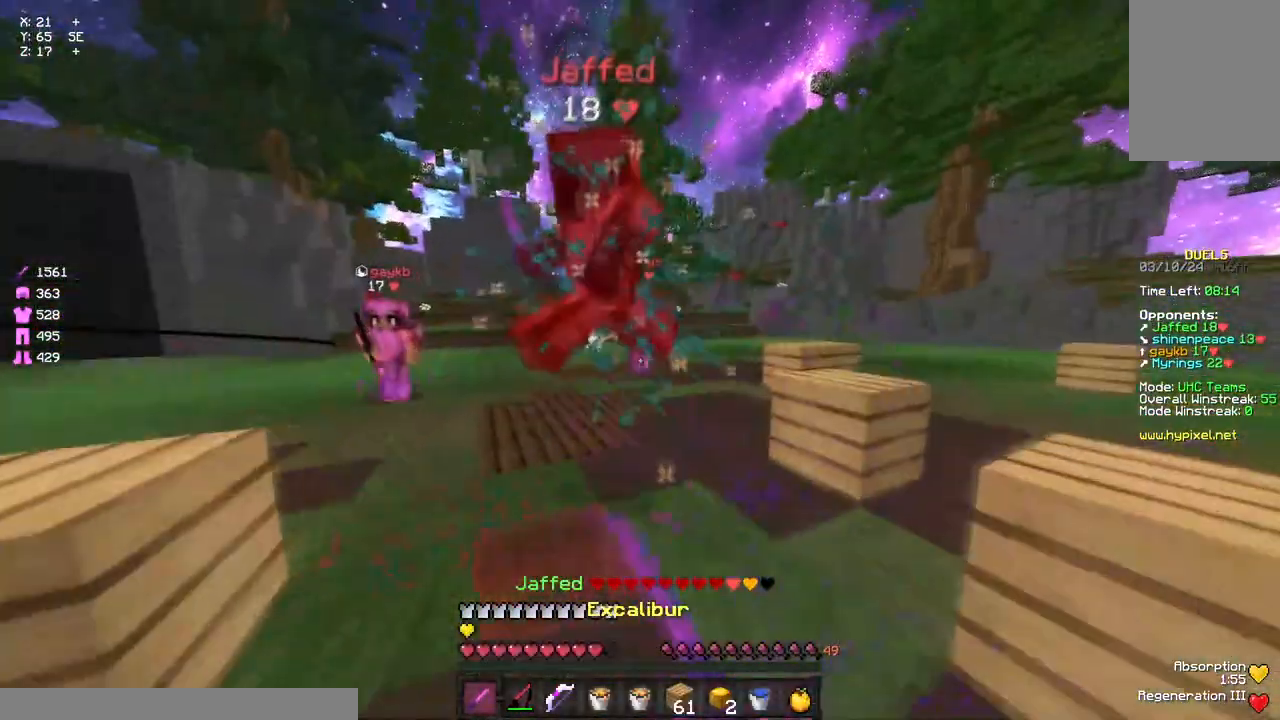
{"keys": ["w"], "mouse": [], "events": [[17, "a", "down"], [67, "mouse_left", "up"], [117, "mouse_left", "down"], [183, "mouse_left", "up"], [233, "a", "up"], [233, "mouse_left", "down"], [283, "mouse_left", "up"], [333, "mouse_left", "down"], [400, "mouse_left", "up"], [433, "mouse_left", "down"], [500, "mouse_left", "up"]]}
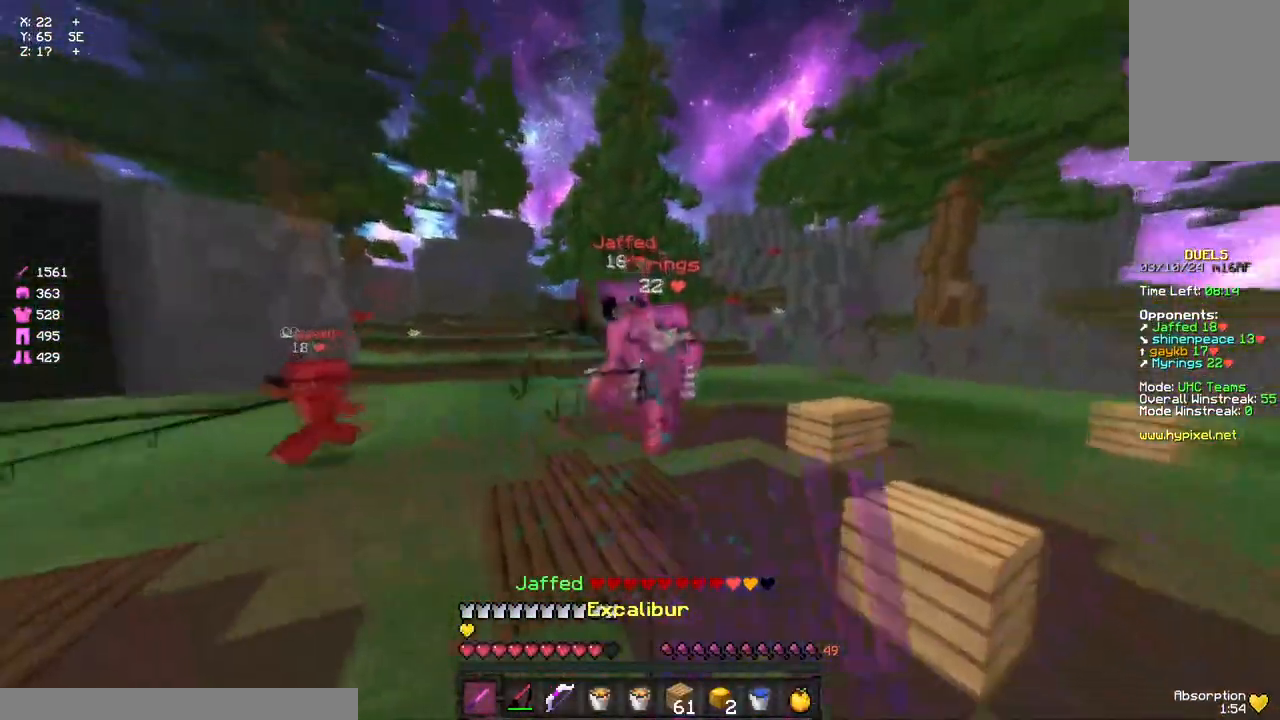
{"keys": ["a", "w"], "mouse": ["left"], "events": [[117, "mouse_right", "down"], [167, "mouse_right", "up"], [217, "mouse_left", "down"], [283, "mouse_left", "up"], [383, "mouse_left", "down"], [450, "mouse_left", "up"], [500, "a", "down"], [500, "mouse_left", "down"]]}
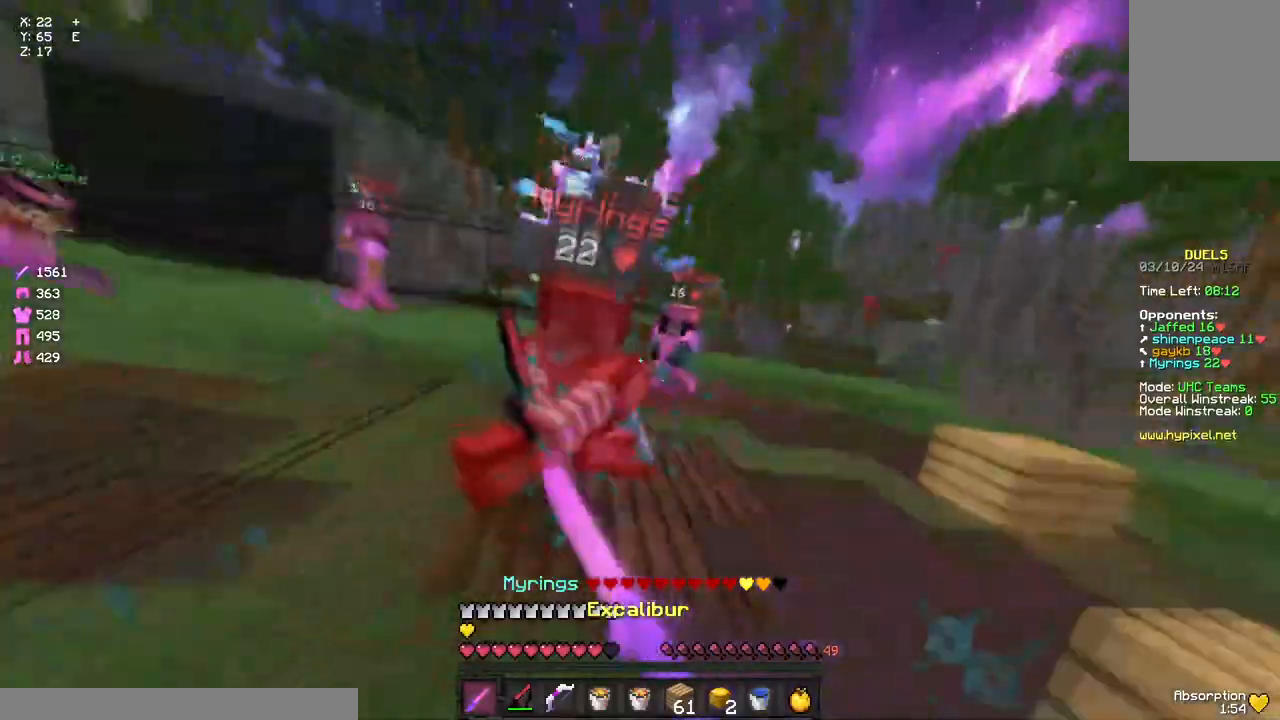
{"keys": ["w"], "mouse": ["right"], "events": [[50, "mouse_left", "up"], [100, "mouse_left", "down"], [167, "mouse_left", "up"], [217, "mouse_left", "down"], [267, "a", "up"], [267, "mouse_left", "up"], [333, "mouse_left", "down"], [383, "mouse_left", "up"], [383, "mouse_right", "down"]]}
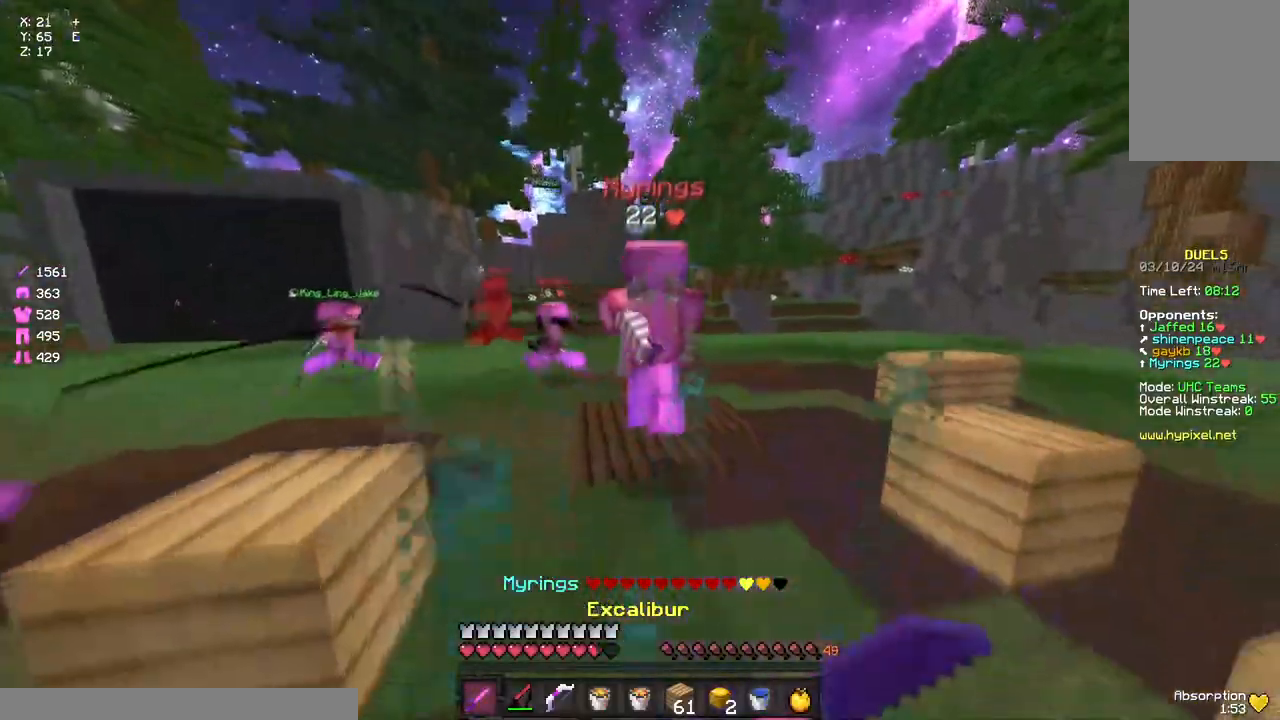
{"keys": ["w"], "mouse": ["right"], "events": [[367, "mouse_right", "up"], [433, "mouse_right", "down"]]}
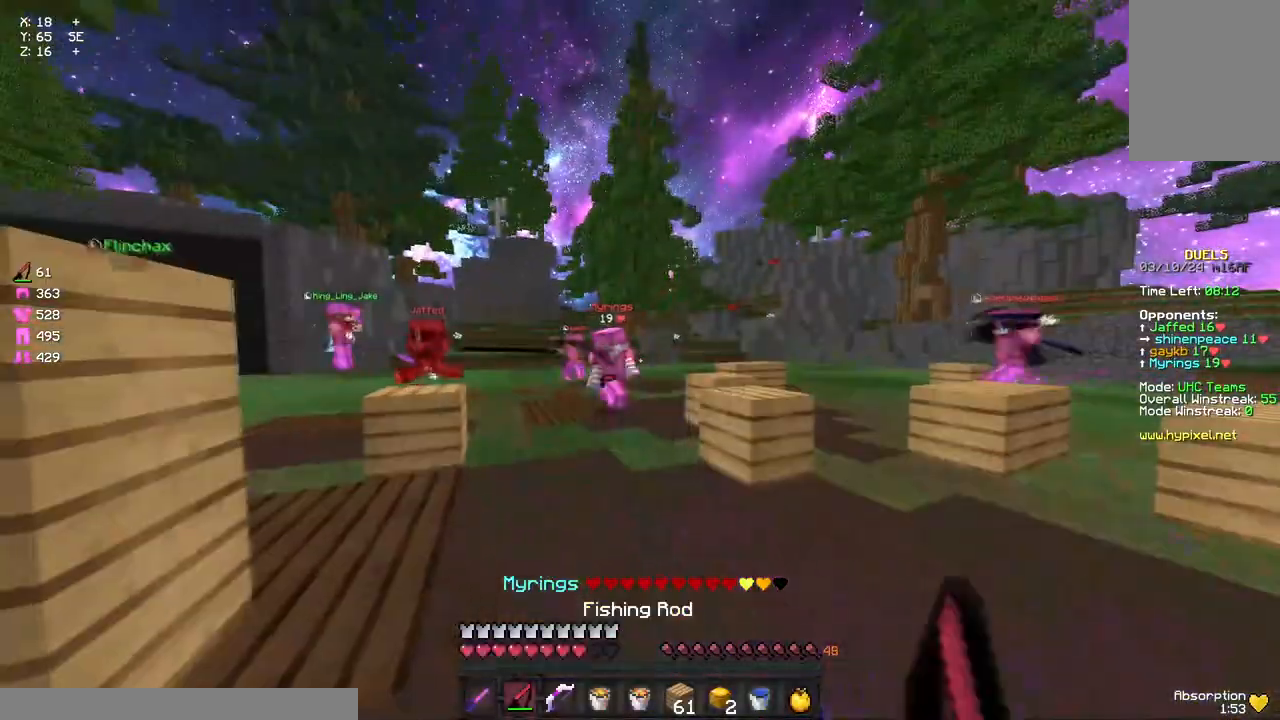
{"keys": ["a", "w"], "mouse": [], "events": [[33, "mouse_right", "up"], [267, "mouse_right", "down"], [317, "a", "down"], [417, "mouse_right", "up"]]}
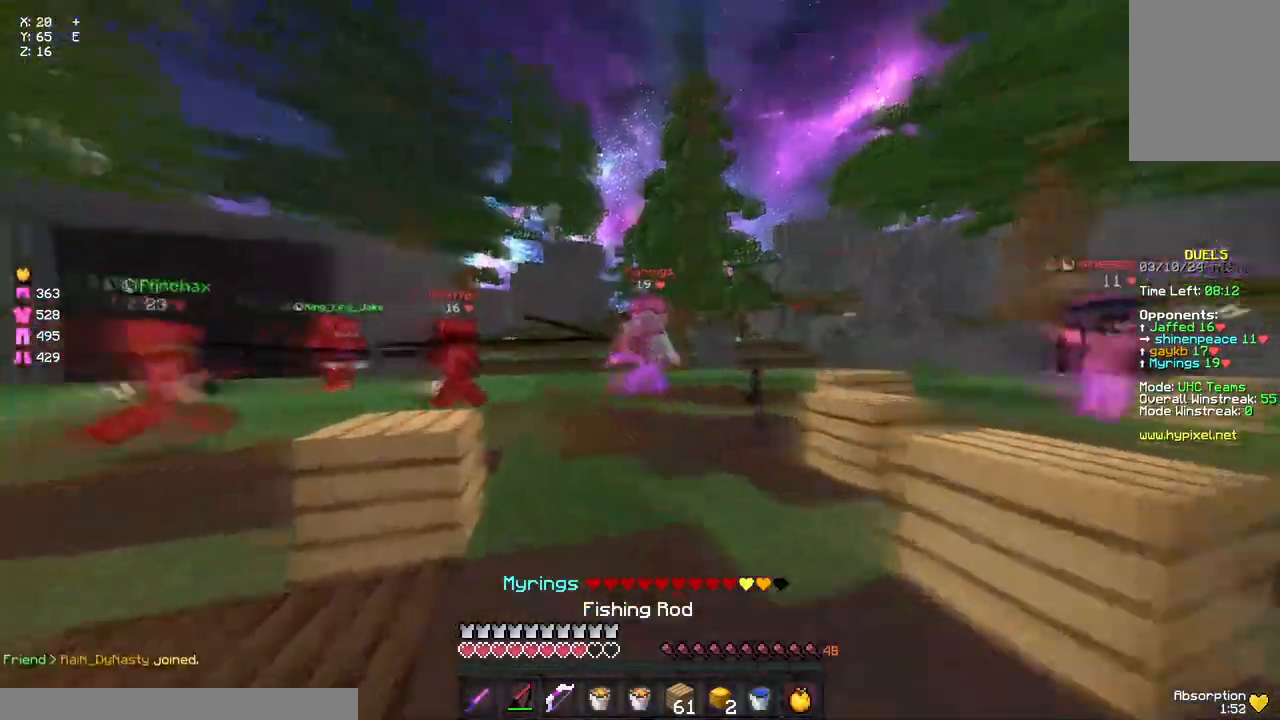
{"keys": ["w"], "mouse": ["right"], "events": [[133, "mouse_right", "down"], [183, "a", "up"], [183, "d", "down"], [183, "mouse_right", "up"], [400, "mouse_right", "down"], [400, "space", "down"], [450, "d", "up"], [500, "space", "up"]]}
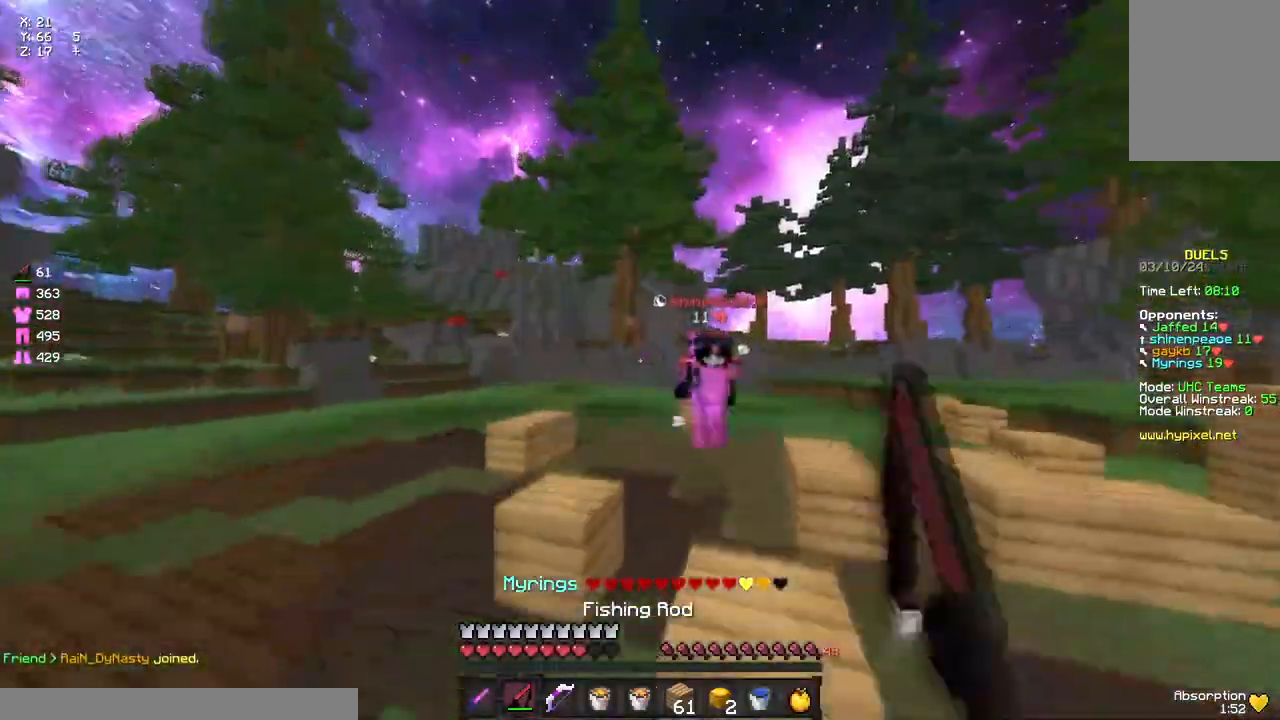
{"keys": ["a"], "mouse": ["left"], "events": [[67, "mouse_right", "up"], [167, "mouse_left", "down"], [233, "mouse_left", "up"], [283, "d", "down"], [283, "mouse_left", "down"], [333, "mouse_left", "up"], [333, "w", "up"], [400, "a", "down"], [400, "mouse_left", "down"], [450, "d", "up"], [450, "mouse_left", "up"], [500, "mouse_left", "down"]]}
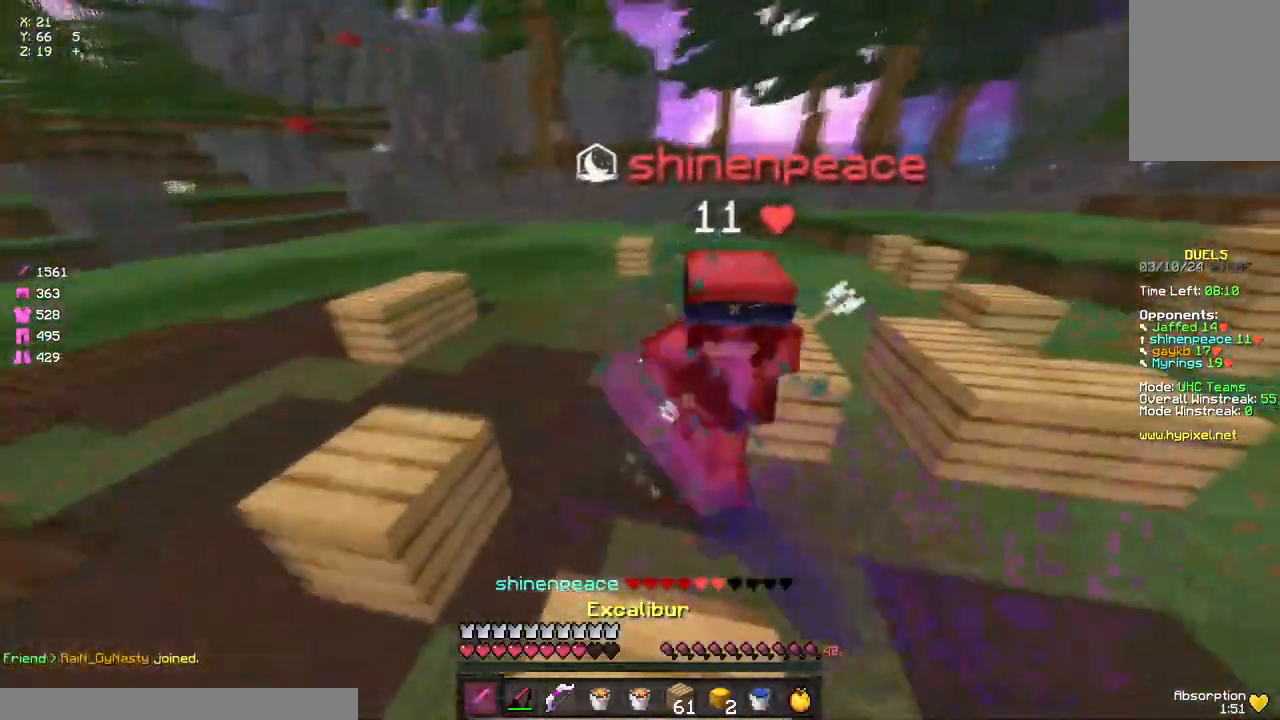
{"keys": ["a"], "mouse": ["right"], "events": [[50, "mouse_left", "up"], [167, "mouse_left", "down"], [217, "mouse_left", "up"], [283, "mouse_left", "down"], [283, "s", "down"], [333, "mouse_left", "up"], [383, "s", "up"], [433, "mouse_right", "down"]]}
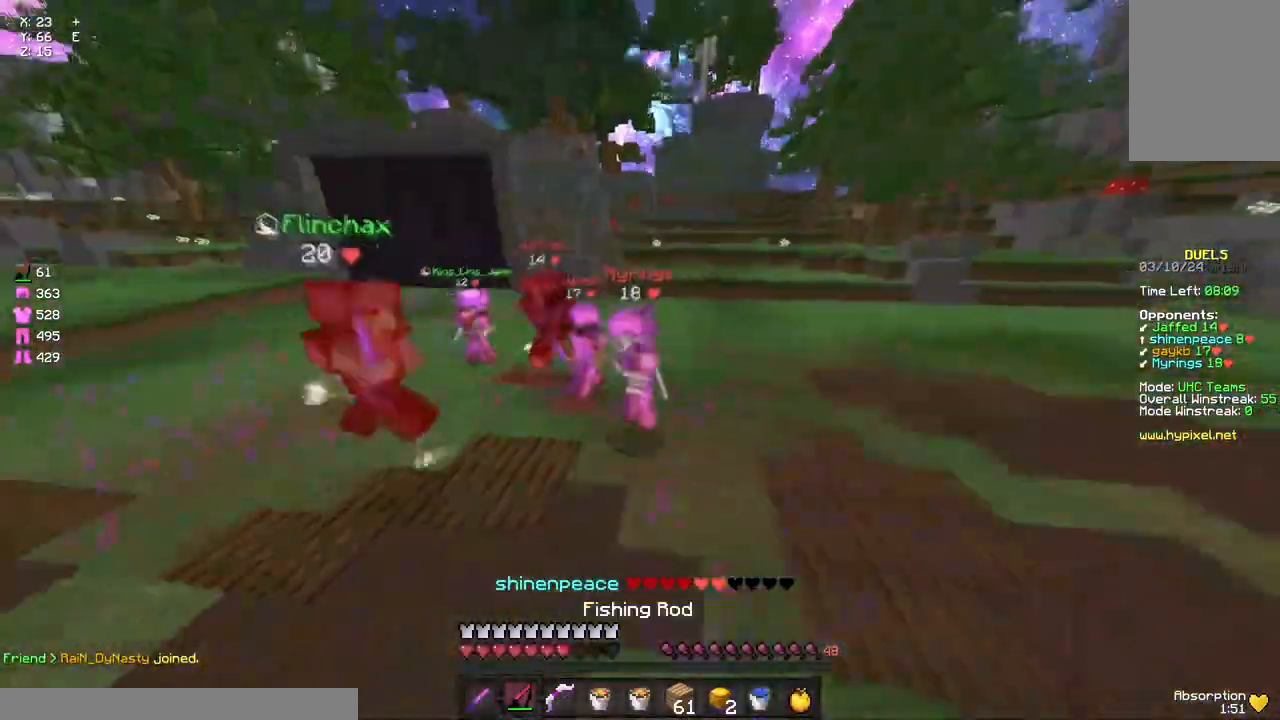
{"keys": ["d", "w"], "mouse": [], "events": [[50, "mouse_right", "up"], [50, "w", "down"], [317, "a", "up"], [317, "mouse_right", "down"], [383, "mouse_right", "up"], [433, "d", "down"]]}
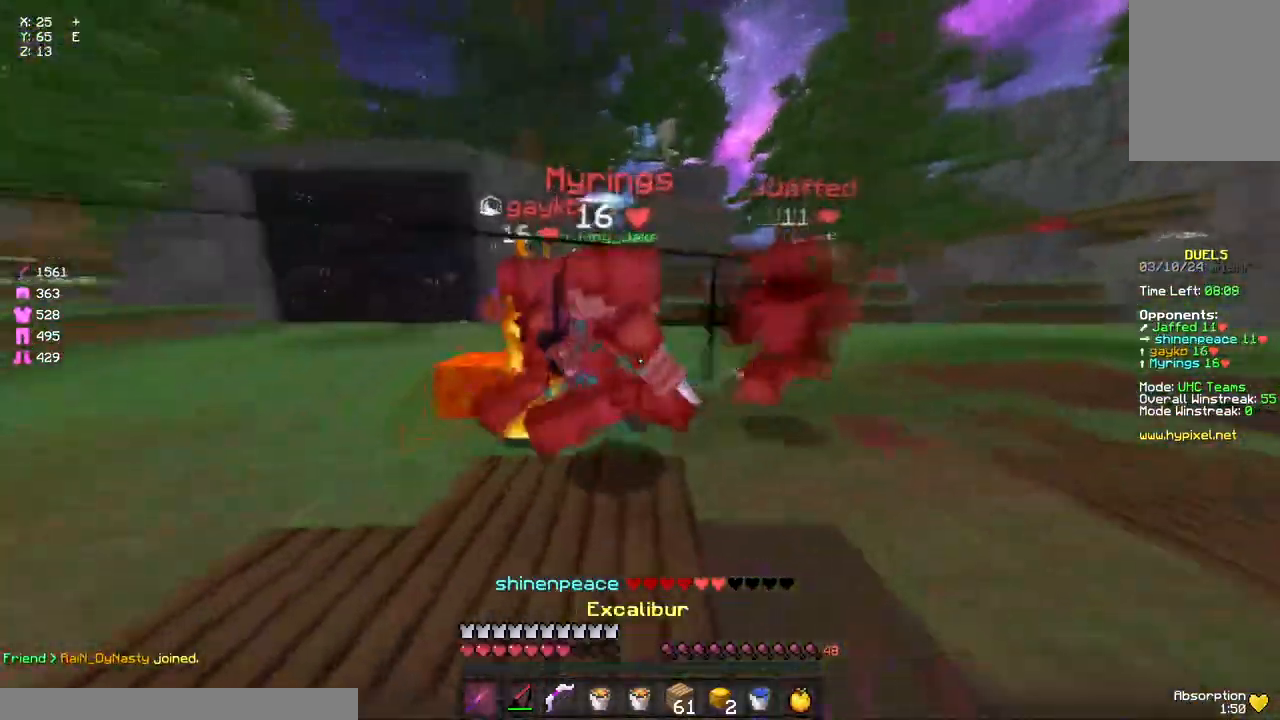
{"keys": ["a", "w"], "mouse": ["left"], "events": [[50, "mouse_left", "down"], [100, "a", "down"], [100, "d", "up"], [100, "mouse_left", "up"], [150, "mouse_left", "down"], [150, "w", "up"], [200, "mouse_left", "up"], [250, "d", "down"], [250, "mouse_left", "down"], [250, "w", "down"], [317, "a", "up"], [417, "a", "down"], [417, "d", "up"], [417, "mouse_left", "up"], [483, "mouse_left", "down"]]}
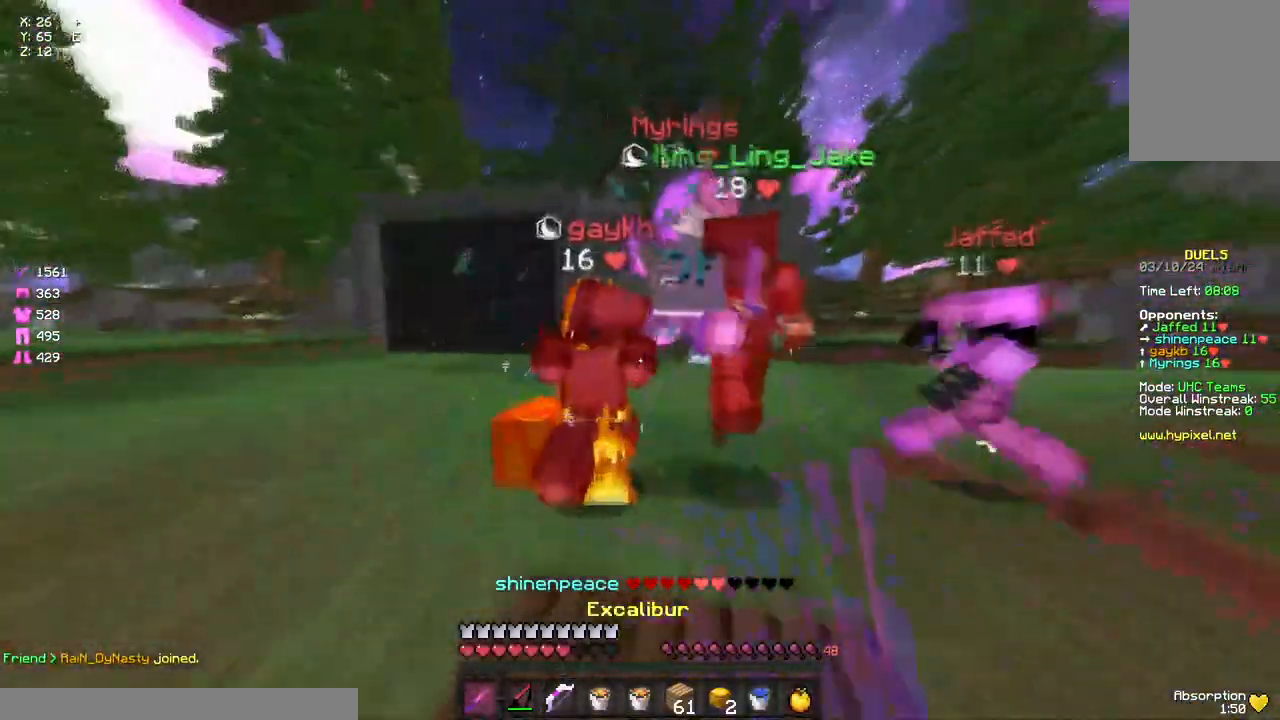
{"keys": ["a", "w"], "mouse": ["left"], "events": [[33, "w", "up"], [83, "mouse_left", "up"], [150, "mouse_left", "down"], [200, "d", "down"], [200, "mouse_left", "up"], [200, "w", "down"], [250, "a", "up"], [250, "mouse_left", "down"], [300, "a", "down"], [300, "mouse_left", "up"], [300, "w", "up"], [350, "mouse_left", "down"], [367, "d", "up"], [417, "mouse_left", "up"], [417, "w", "down"], [467, "mouse_left", "down"]]}
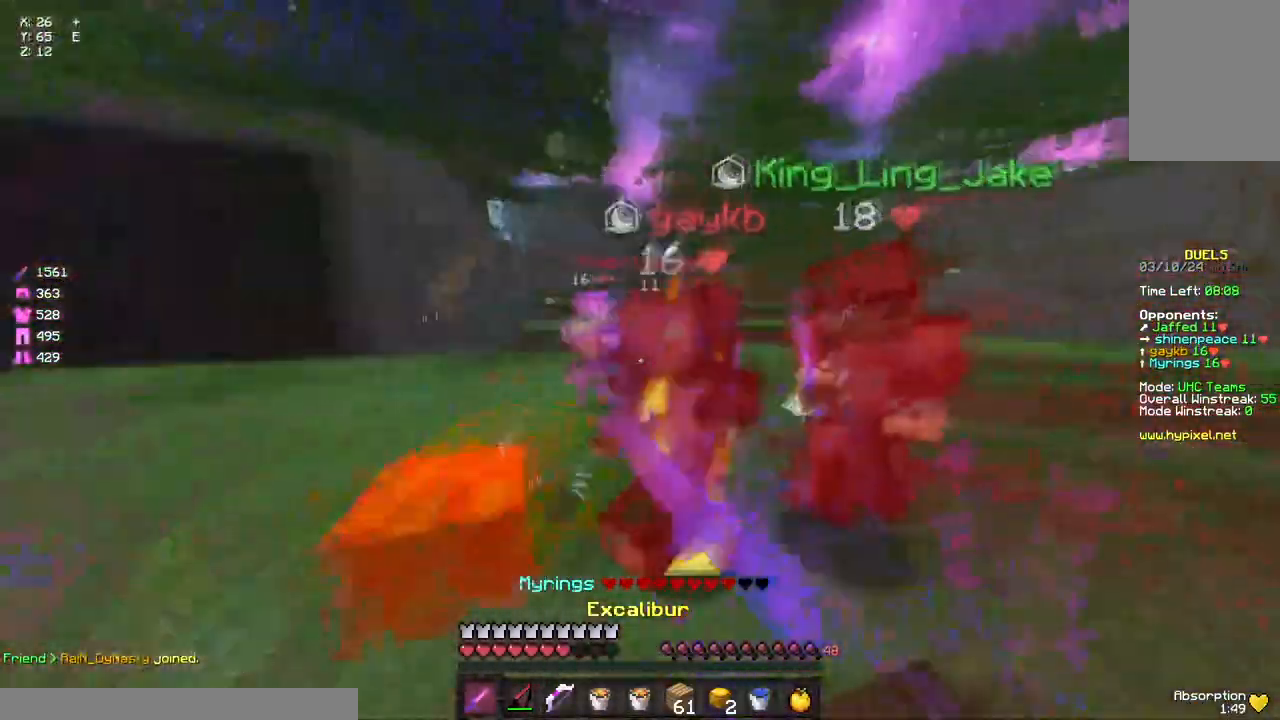
{"keys": ["d", "s"], "mouse": [], "events": [[17, "mouse_left", "up"], [17, "space", "down"], [17, "w", "up"], [83, "d", "down"], [83, "mouse_left", "down"], [133, "a", "up"], [133, "mouse_left", "up"], [183, "mouse_left", "down"], [183, "space", "up"], [183, "w", "down"], [250, "mouse_left", "up"], [300, "mouse_left", "down"], [300, "w", "up"], [350, "mouse_left", "up"], [400, "mouse_left", "down"], [400, "s", "down"], [467, "mouse_left", "up"]]}
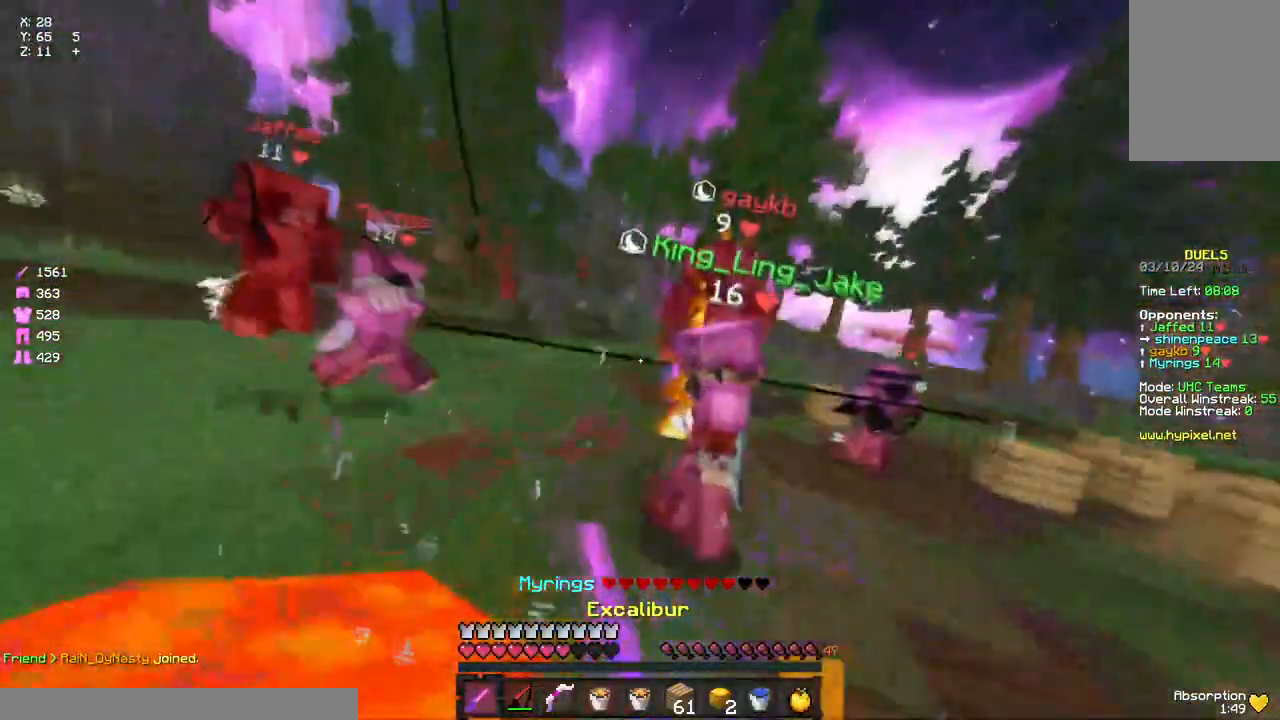
{"keys": ["s"], "mouse": [], "events": [[17, "mouse_left", "down"], [67, "mouse_left", "up"], [117, "mouse_left", "down"], [183, "mouse_left", "up"], [183, "s", "up"], [283, "mouse_right", "down"], [350, "d", "up"], [350, "mouse_right", "up"], [400, "s", "down"]]}
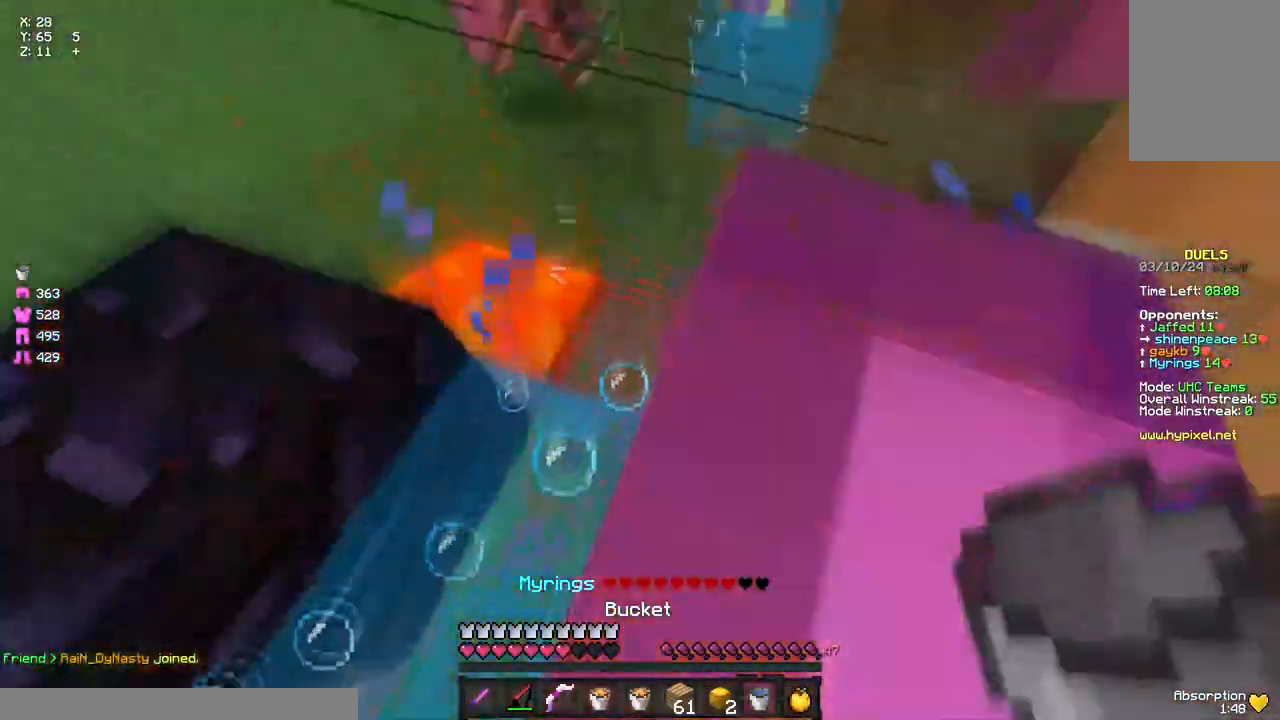
{"keys": ["a", "s"], "mouse": [], "events": [[267, "a", "down"]]}
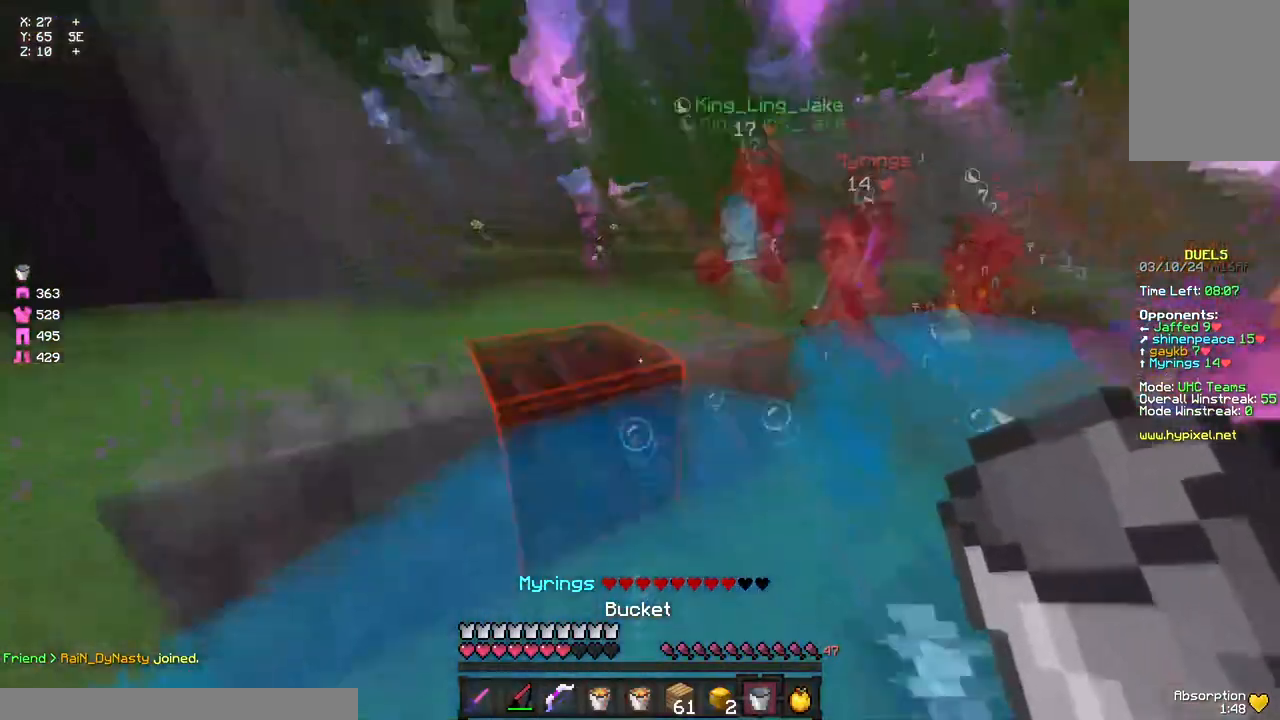
{"keys": ["s"], "mouse": ["right"], "events": [[100, "mouse_right", "down"], [200, "mouse_right", "up"], [367, "a", "up"], [433, "mouse_right", "down"]]}
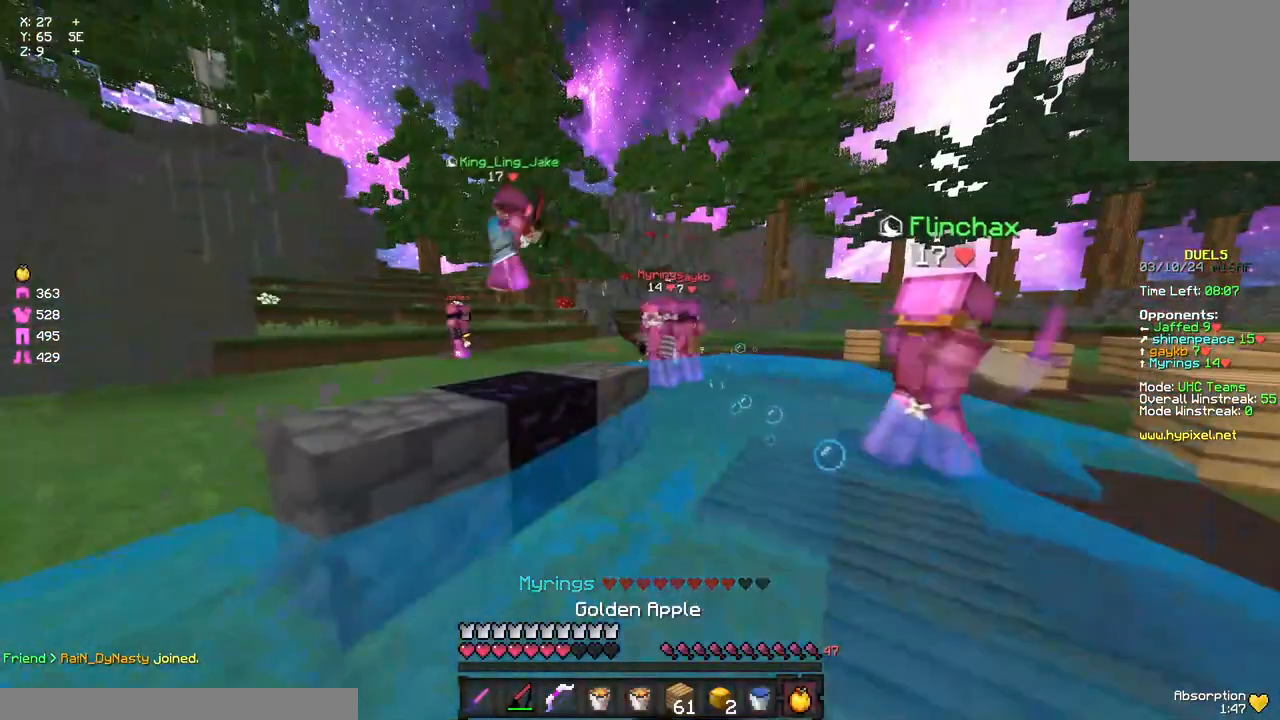
{"keys": ["a", "d", "s"], "mouse": ["right"], "events": [[100, "d", "down"], [150, "a", "down"]]}
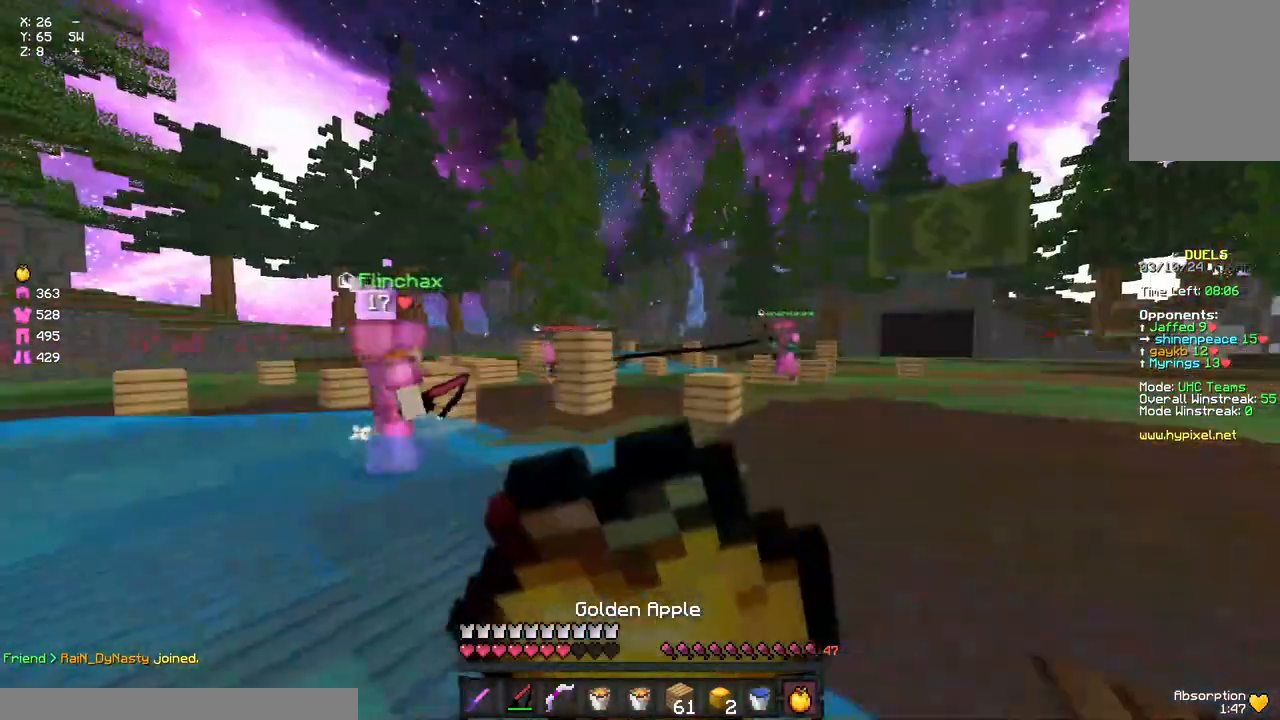
{"keys": ["a", "d", "s"], "mouse": ["right"], "events": [[317, "a", "up"], [417, "a", "down"]]}
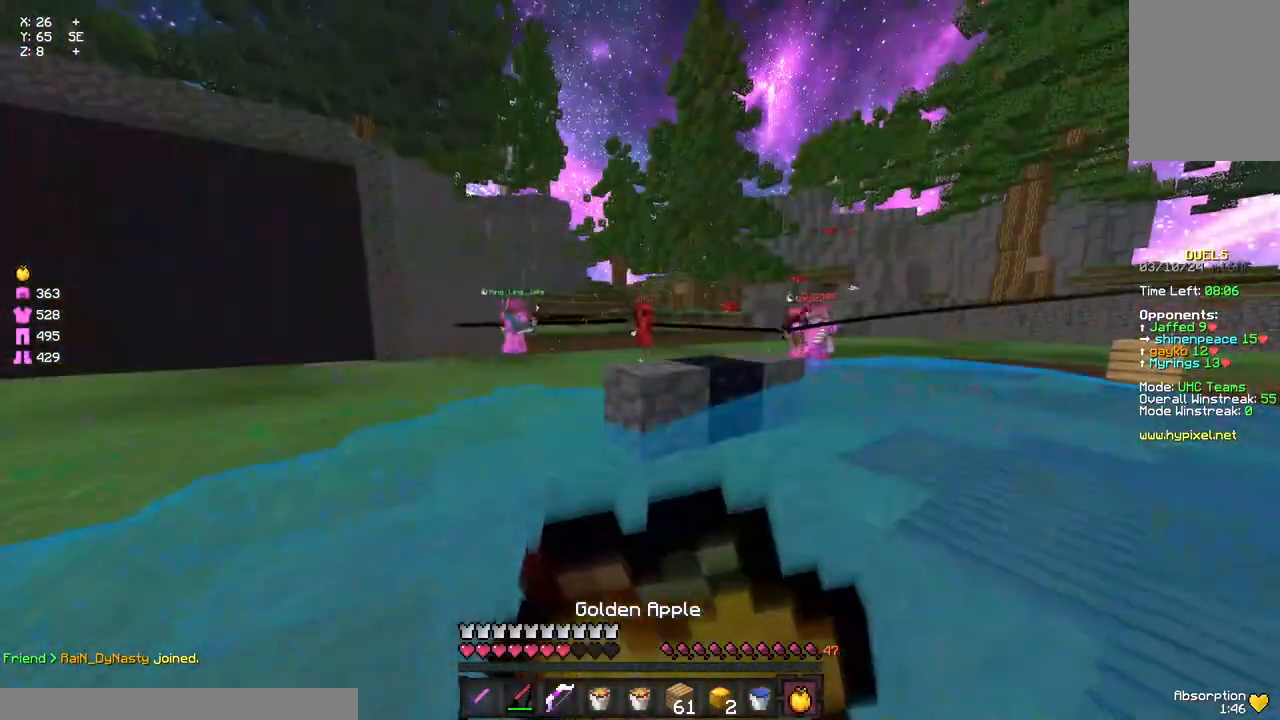
{"keys": ["a", "s"], "mouse": ["right"], "events": [[417, "d", "up"]]}
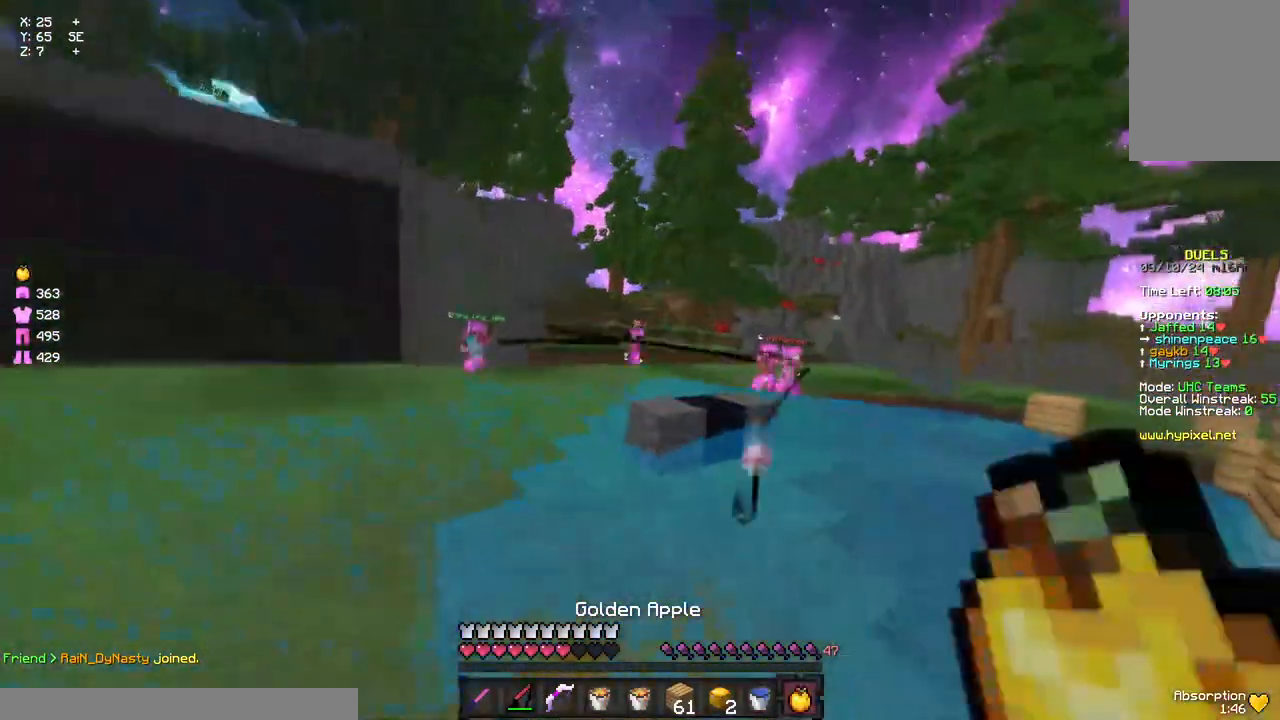
{"keys": ["a", "w"], "mouse": ["left"], "events": [[133, "s", "up"], [233, "mouse_right", "up"], [233, "w", "down"], [350, "mouse_left", "down"], [400, "mouse_left", "up"], [467, "mouse_left", "down"]]}
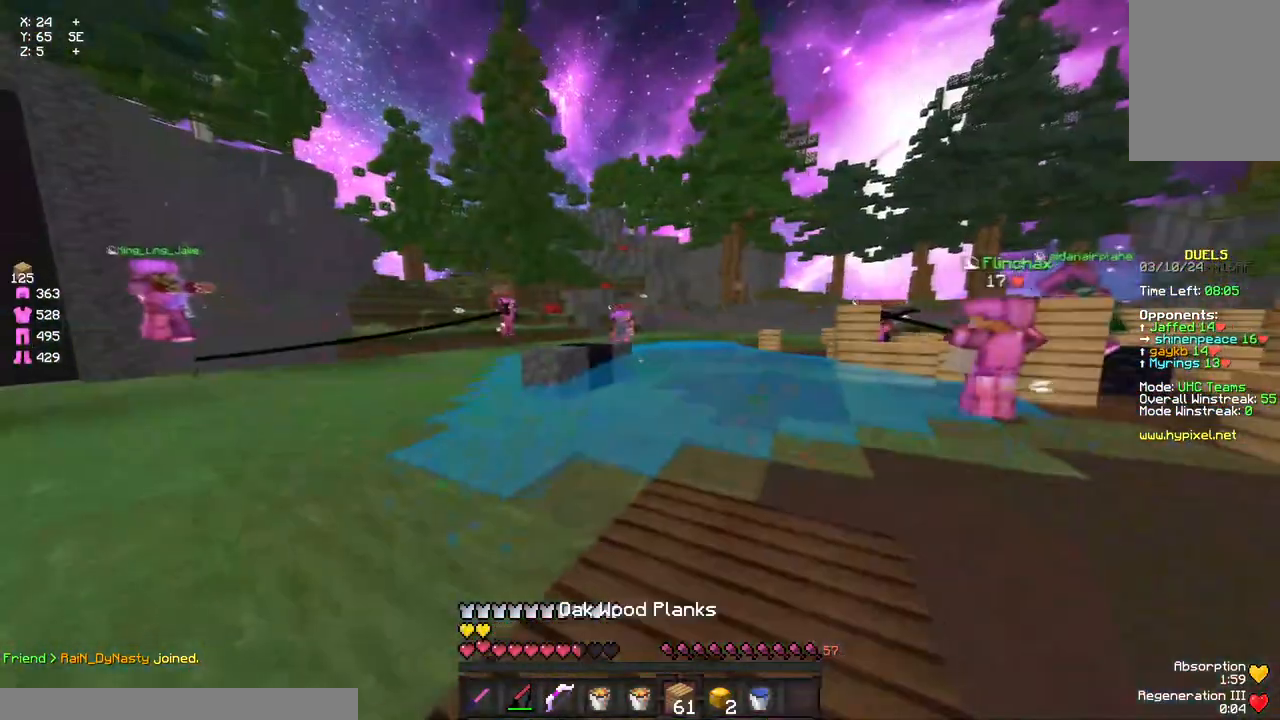
{"keys": ["space", "w"], "mouse": ["left"], "events": [[17, "mouse_left", "up"], [67, "mouse_left", "down"], [117, "mouse_left", "up"], [167, "a", "up"], [233, "d", "down"], [283, "d", "up"], [283, "mouse_right", "down"], [333, "space", "down"], [383, "mouse_right", "up"], [433, "mouse_left", "down"]]}